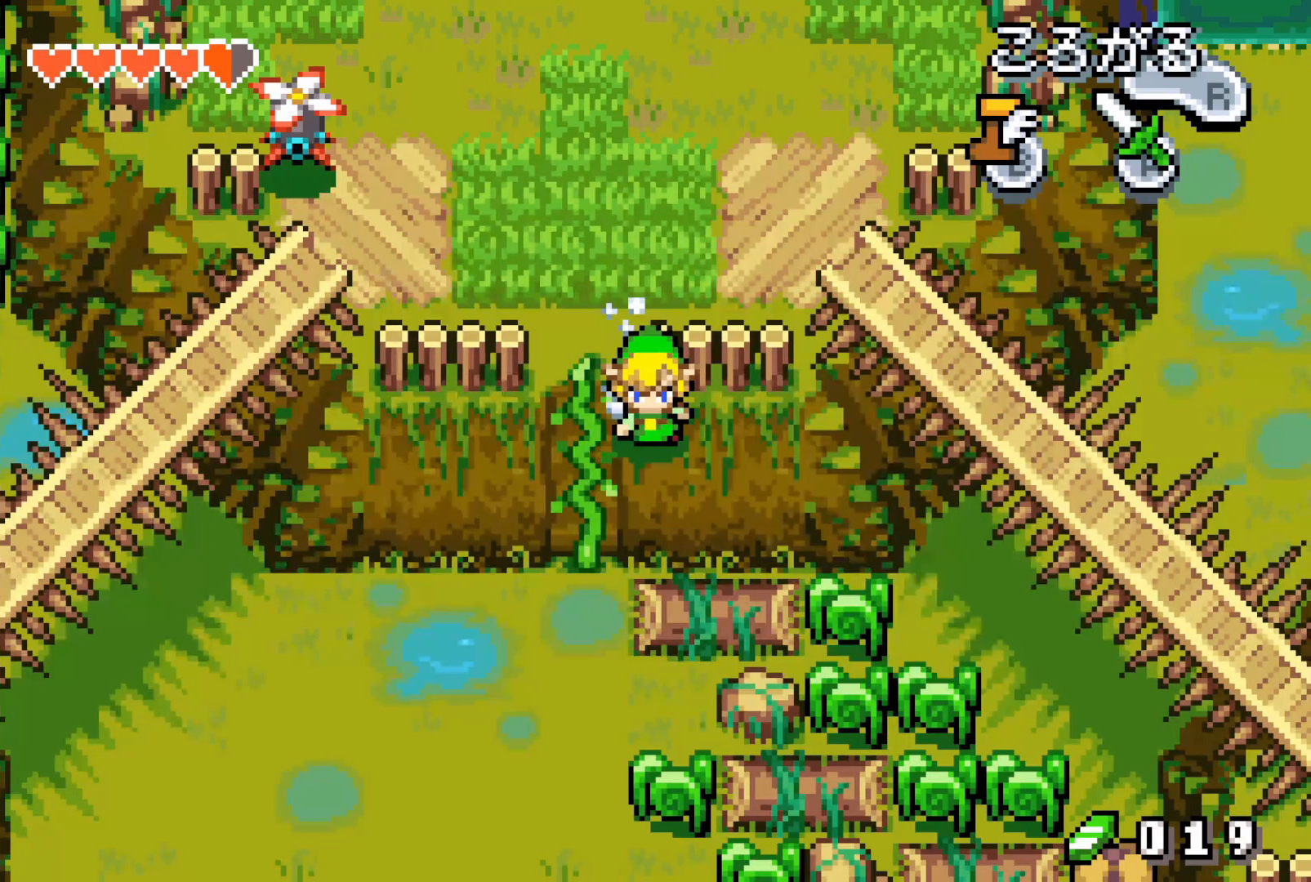
Gameplay with a controller (Nintendo layout); each line is a JSON object with the inputs held at the frame after it. "events" lists button and stick changes between this image and that frame as [ms after this image, input, new state], when the widget could be followed in between. Not read: L3 R3.
{"buttons": ["DPAD_DOWN", "DPAD_RIGHT"], "events": []}
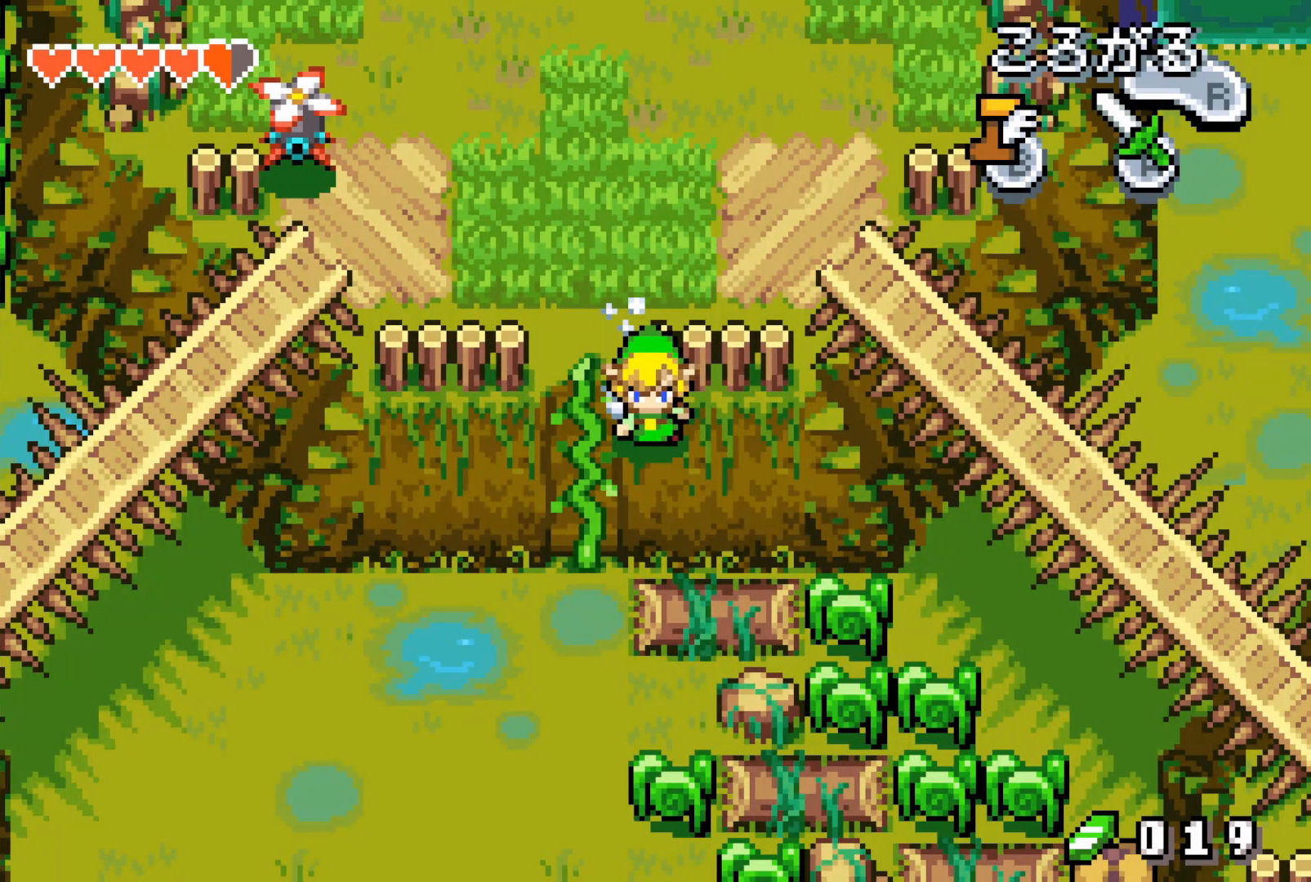
{"buttons": ["DPAD_DOWN"], "events": [[333, "DPAD_RIGHT", "up"]]}
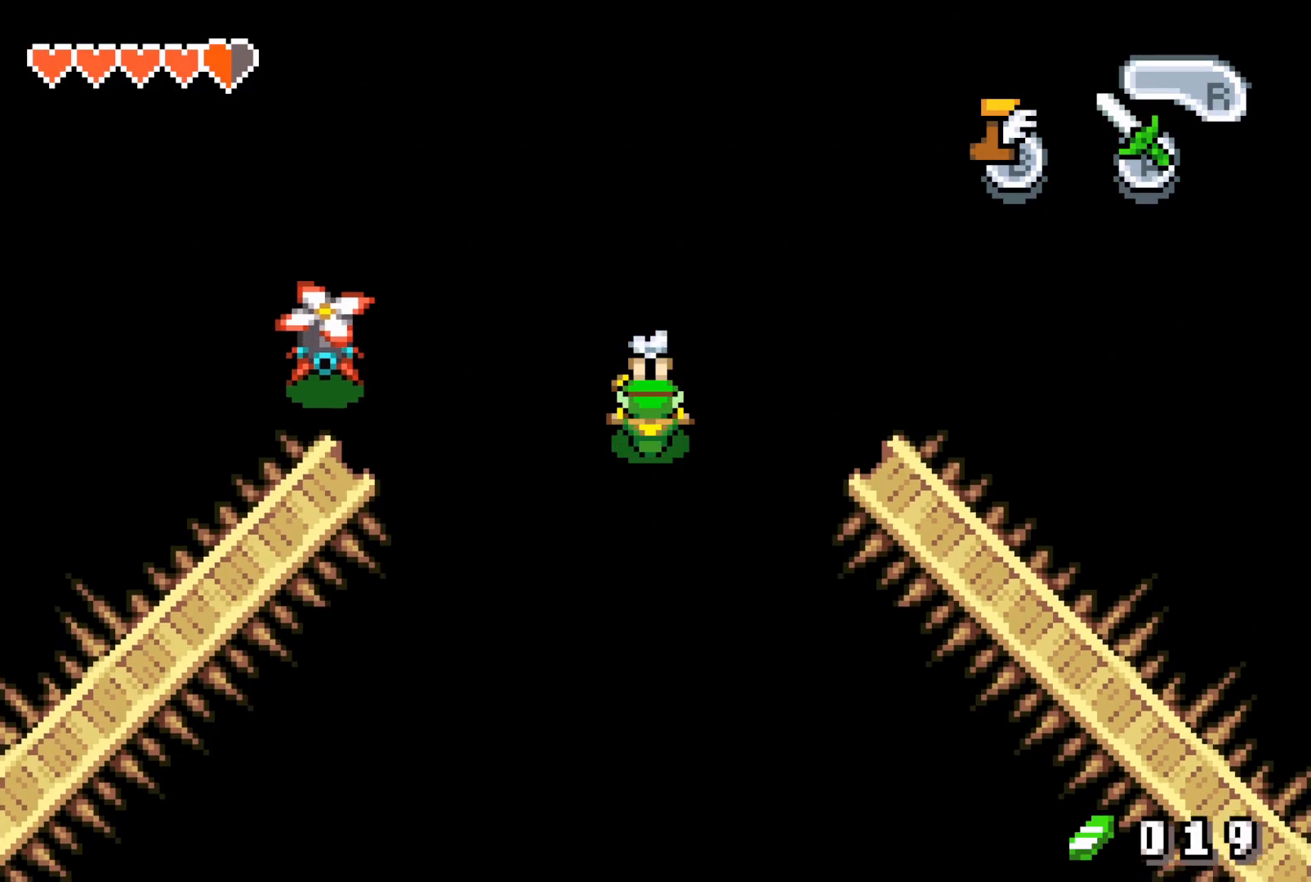
{"buttons": ["DPAD_DOWN", "DPAD_RIGHT"], "events": [[250, "DPAD_RIGHT", "down"]]}
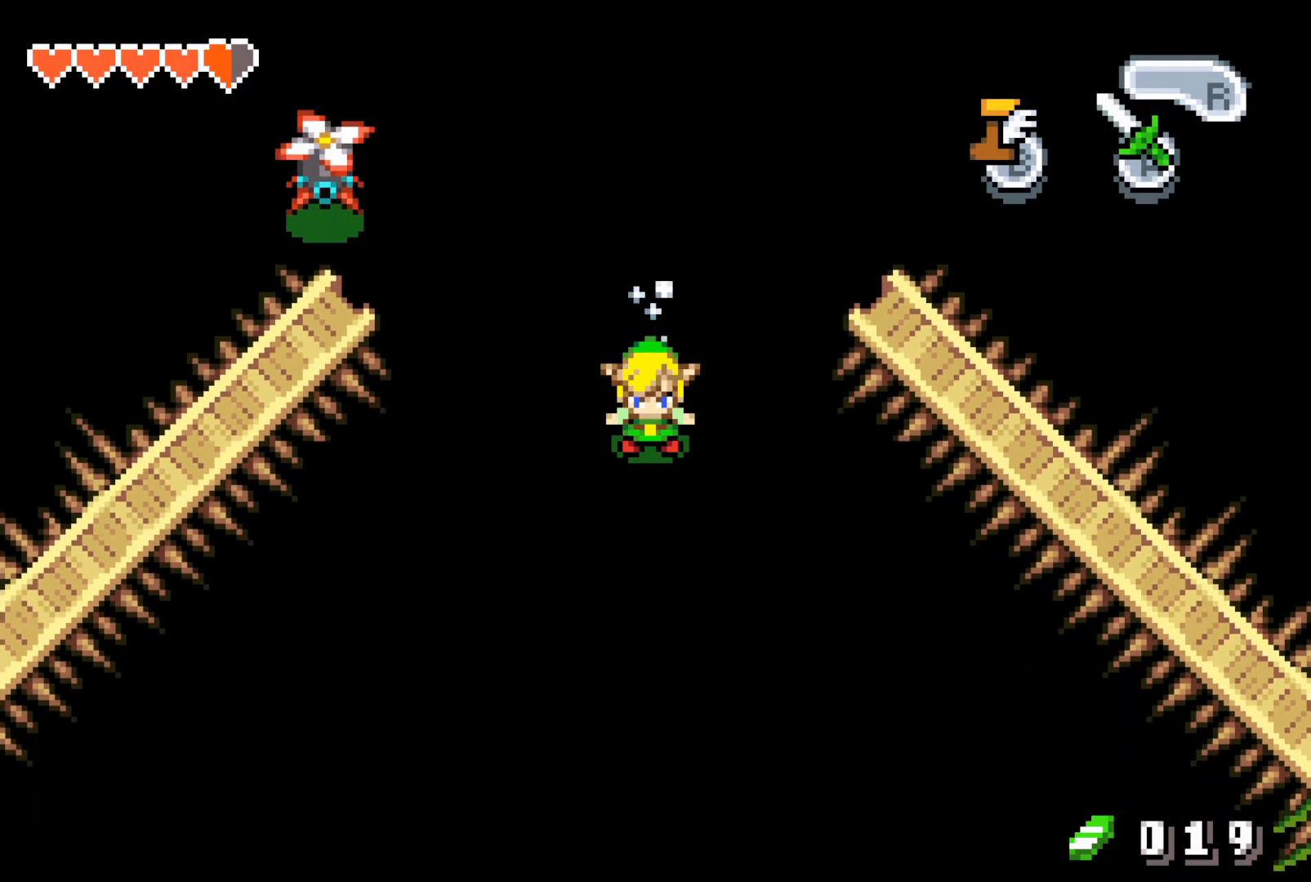
{"buttons": ["DPAD_DOWN", "DPAD_RIGHT"], "events": []}
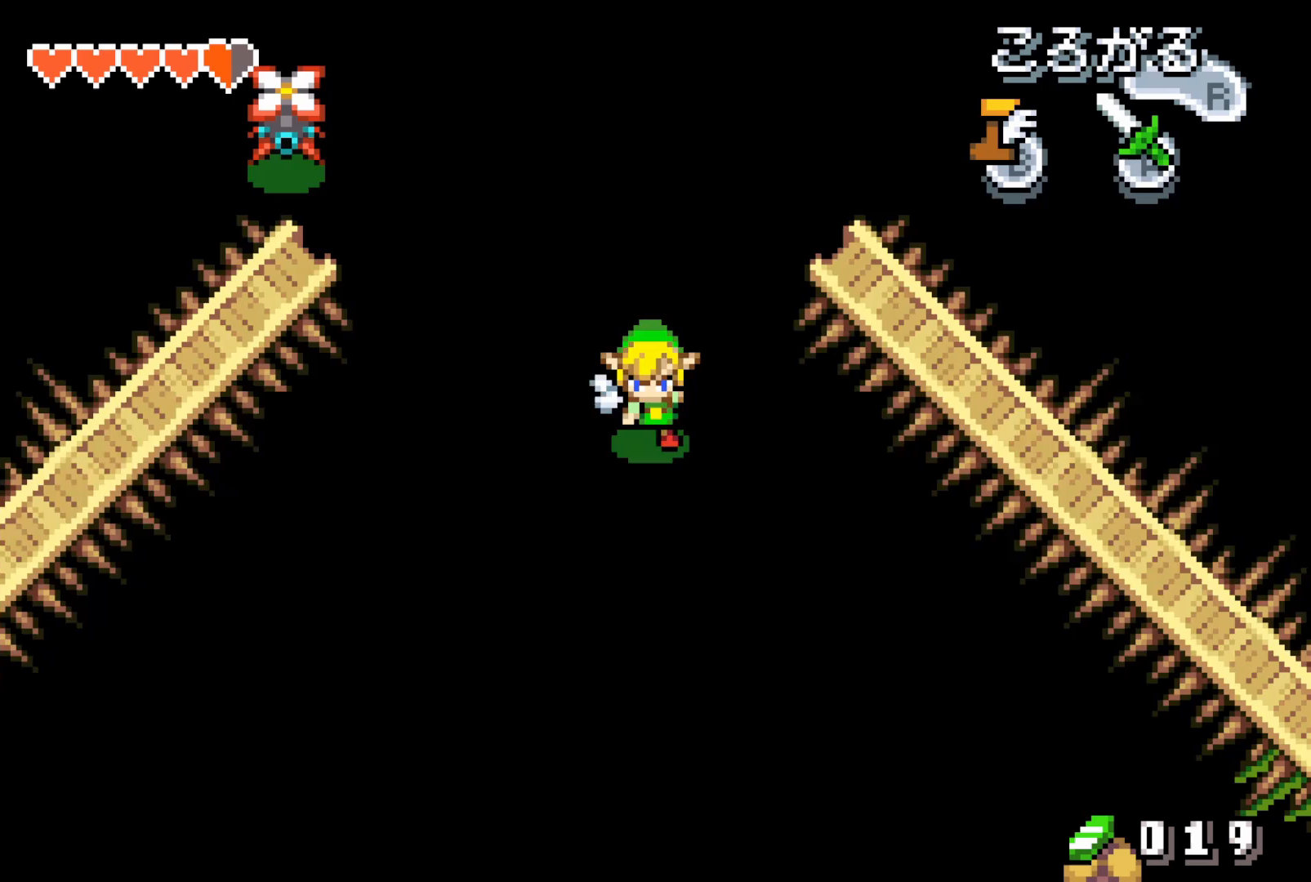
{"buttons": ["DPAD_DOWN", "DPAD_RIGHT"], "events": []}
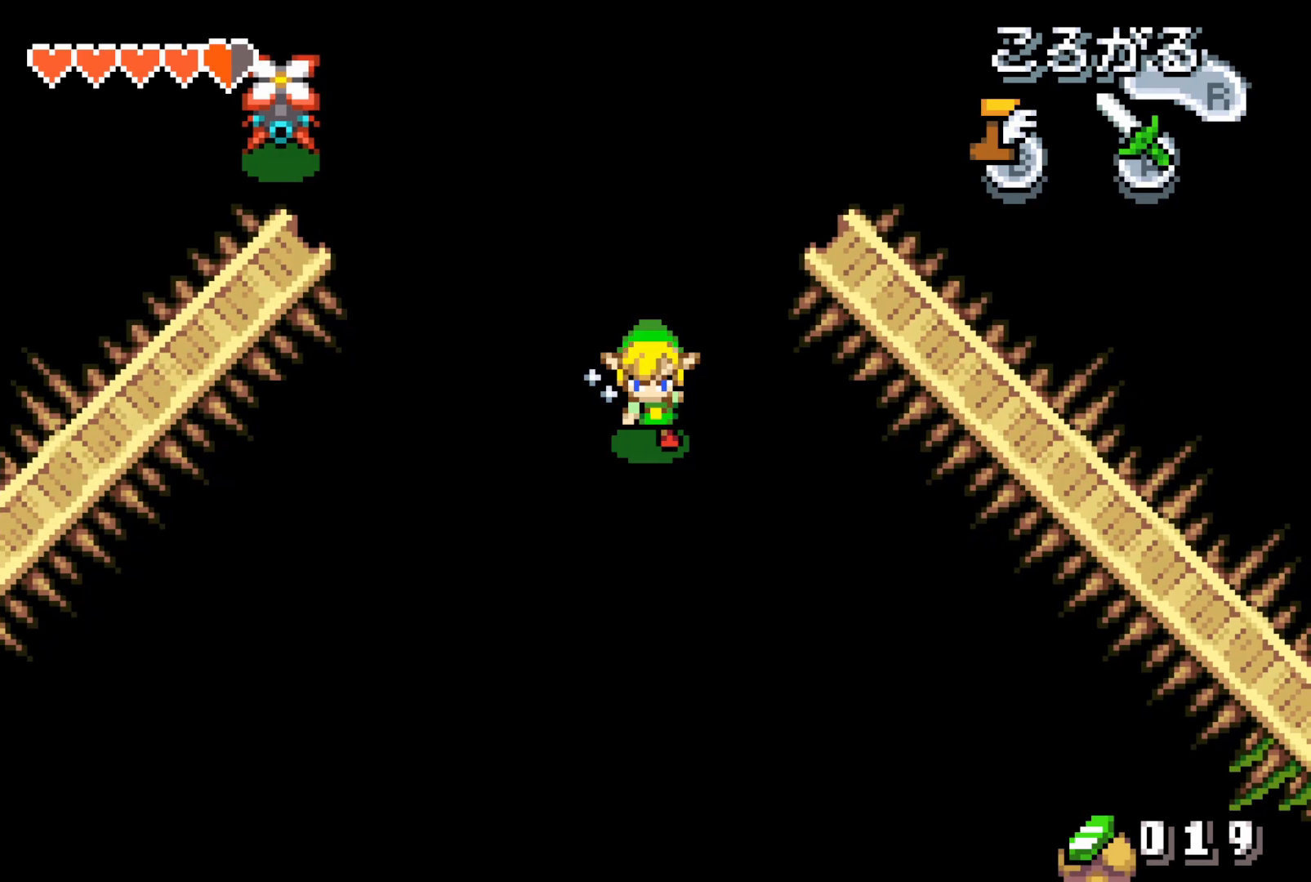
{"buttons": ["DPAD_DOWN", "DPAD_RIGHT"], "events": []}
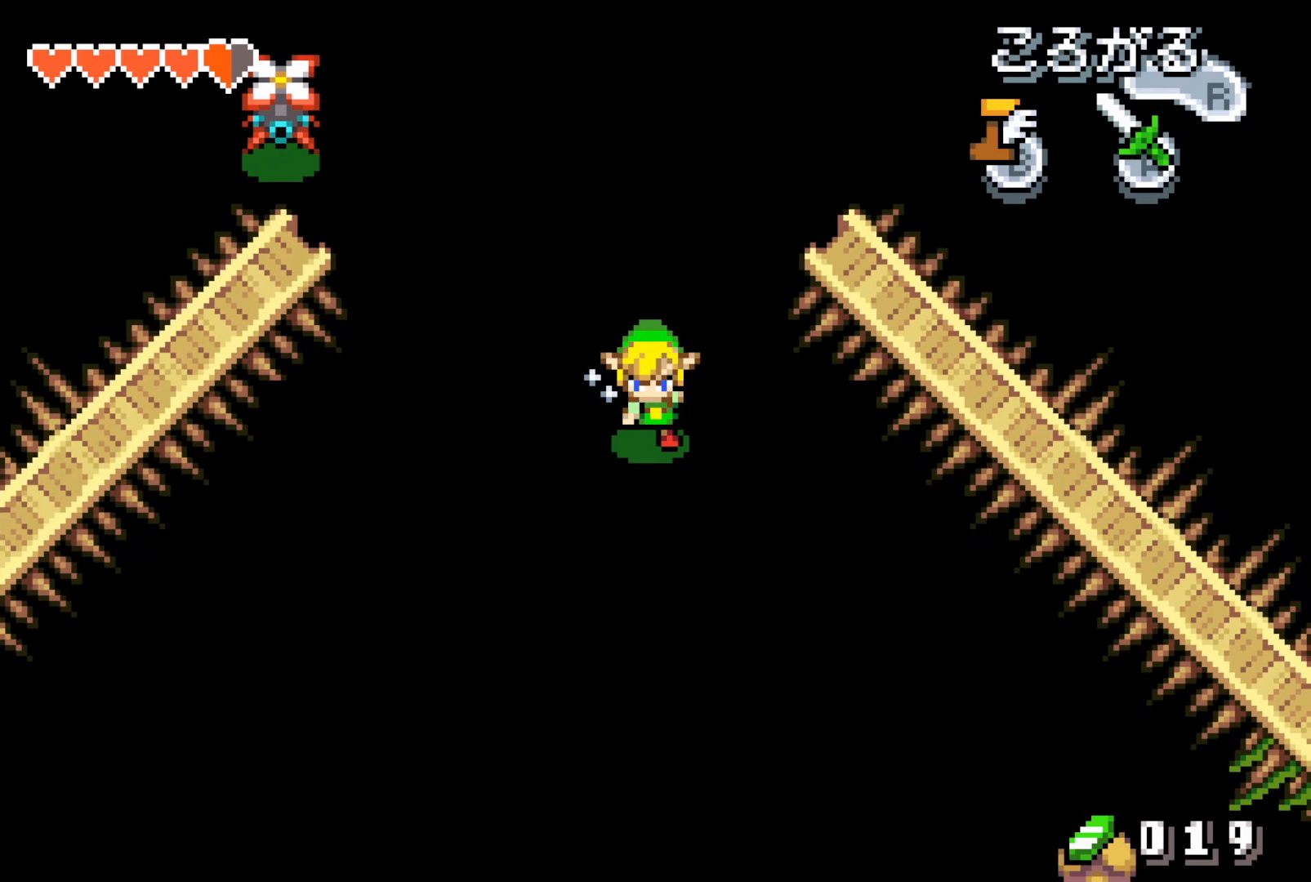
{"buttons": ["DPAD_DOWN", "DPAD_RIGHT"], "events": []}
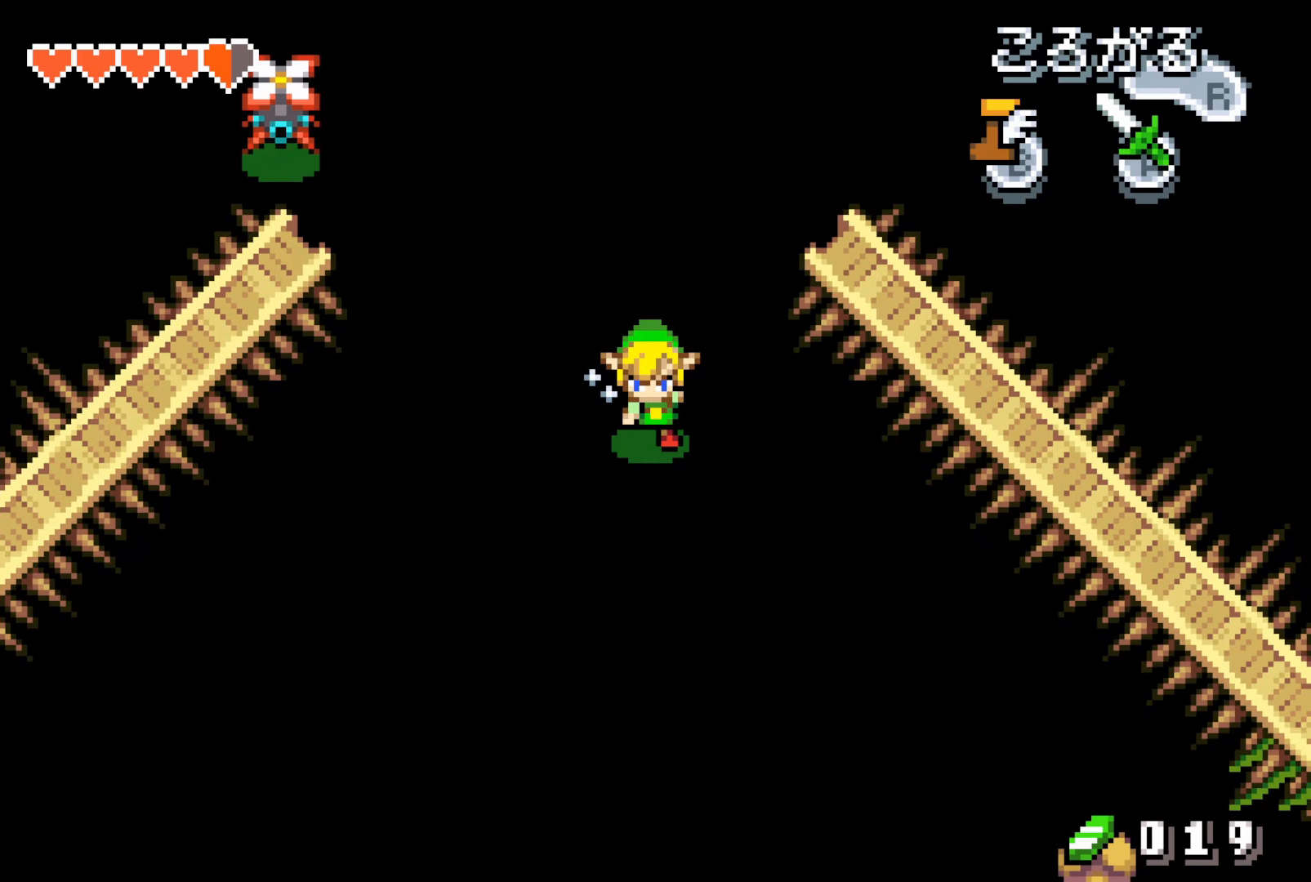
{"buttons": ["DPAD_DOWN", "DPAD_RIGHT"], "events": []}
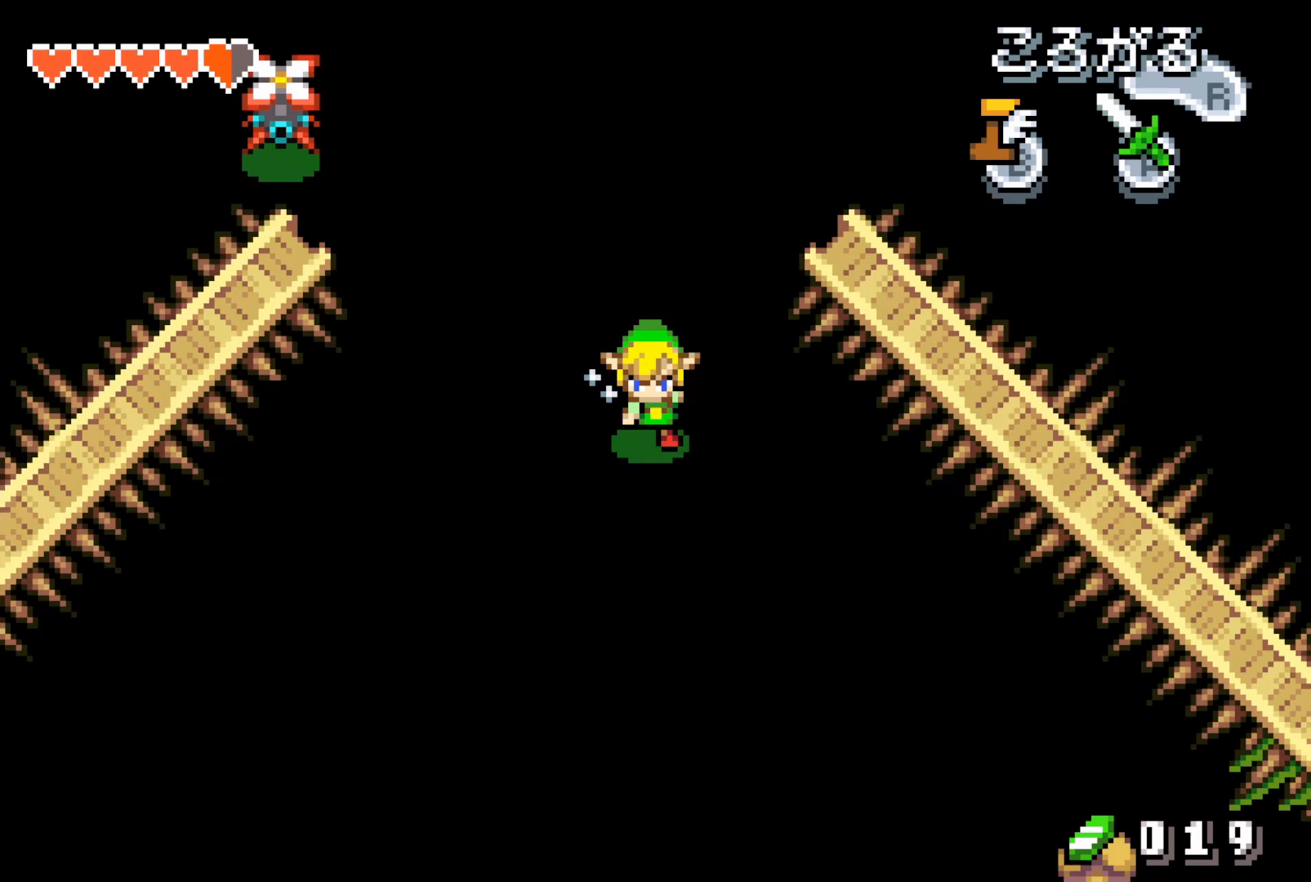
{"buttons": ["DPAD_DOWN", "DPAD_RIGHT"], "events": []}
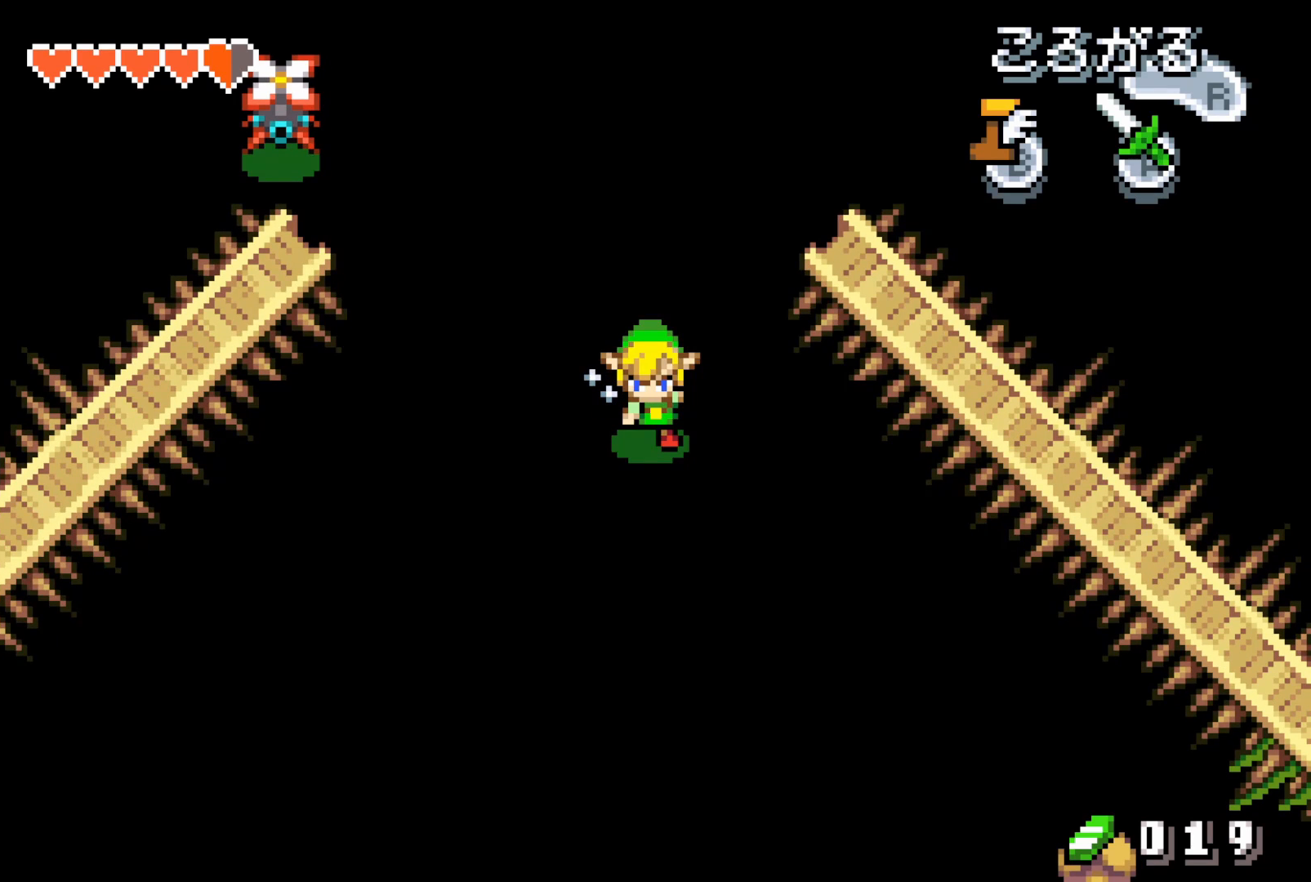
{"buttons": ["DPAD_DOWN", "DPAD_RIGHT"], "events": []}
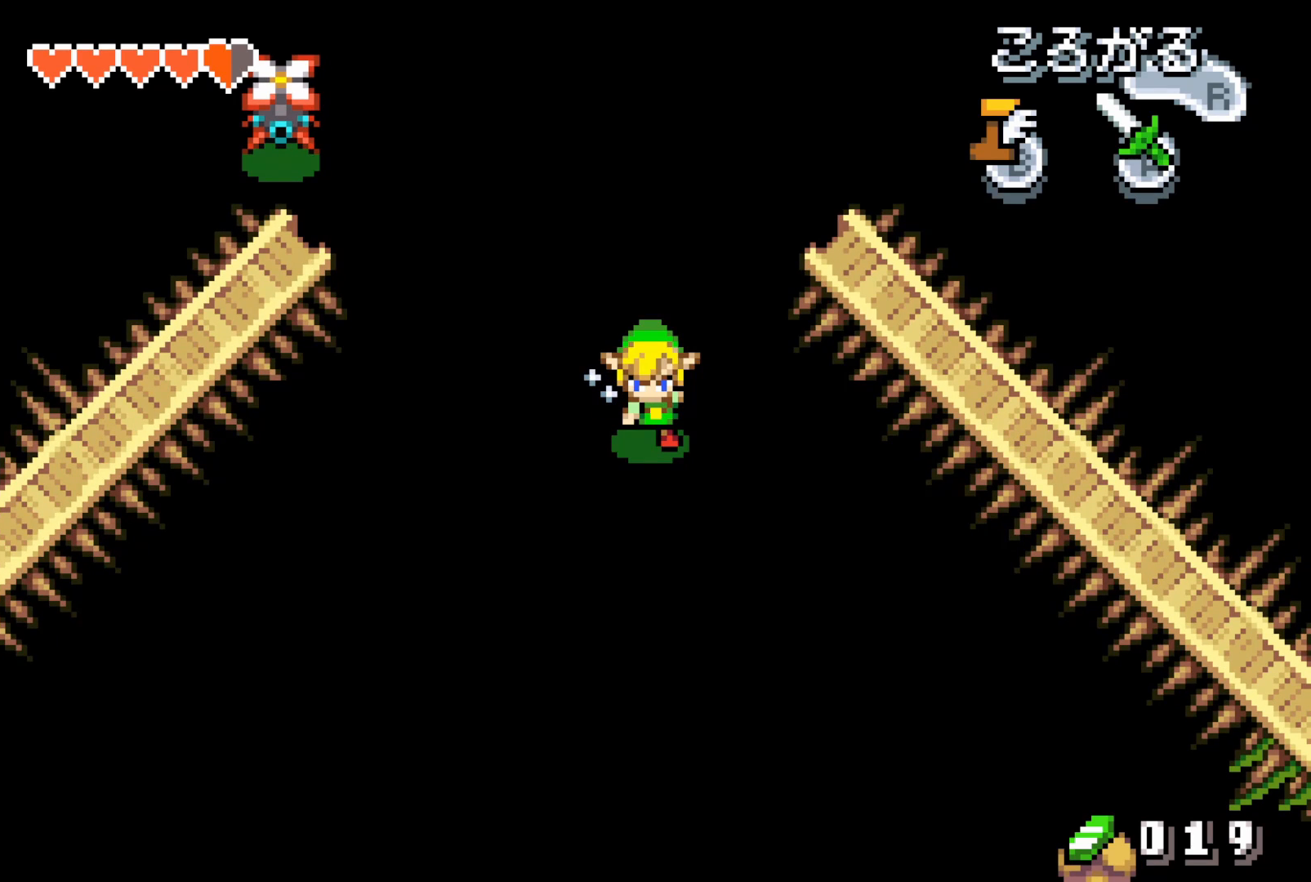
{"buttons": ["DPAD_DOWN", "DPAD_RIGHT"], "events": []}
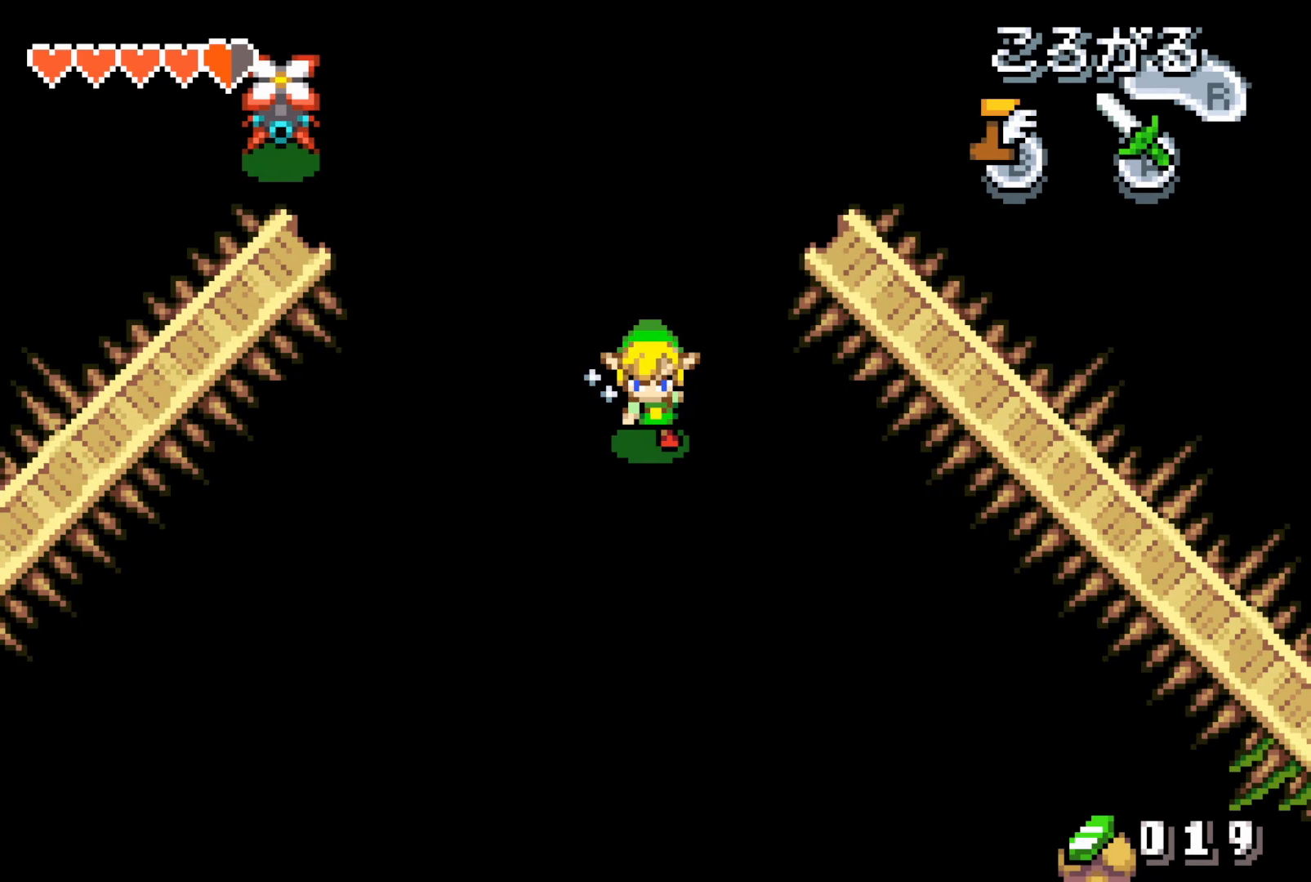
{"buttons": ["DPAD_DOWN", "DPAD_RIGHT"], "events": []}
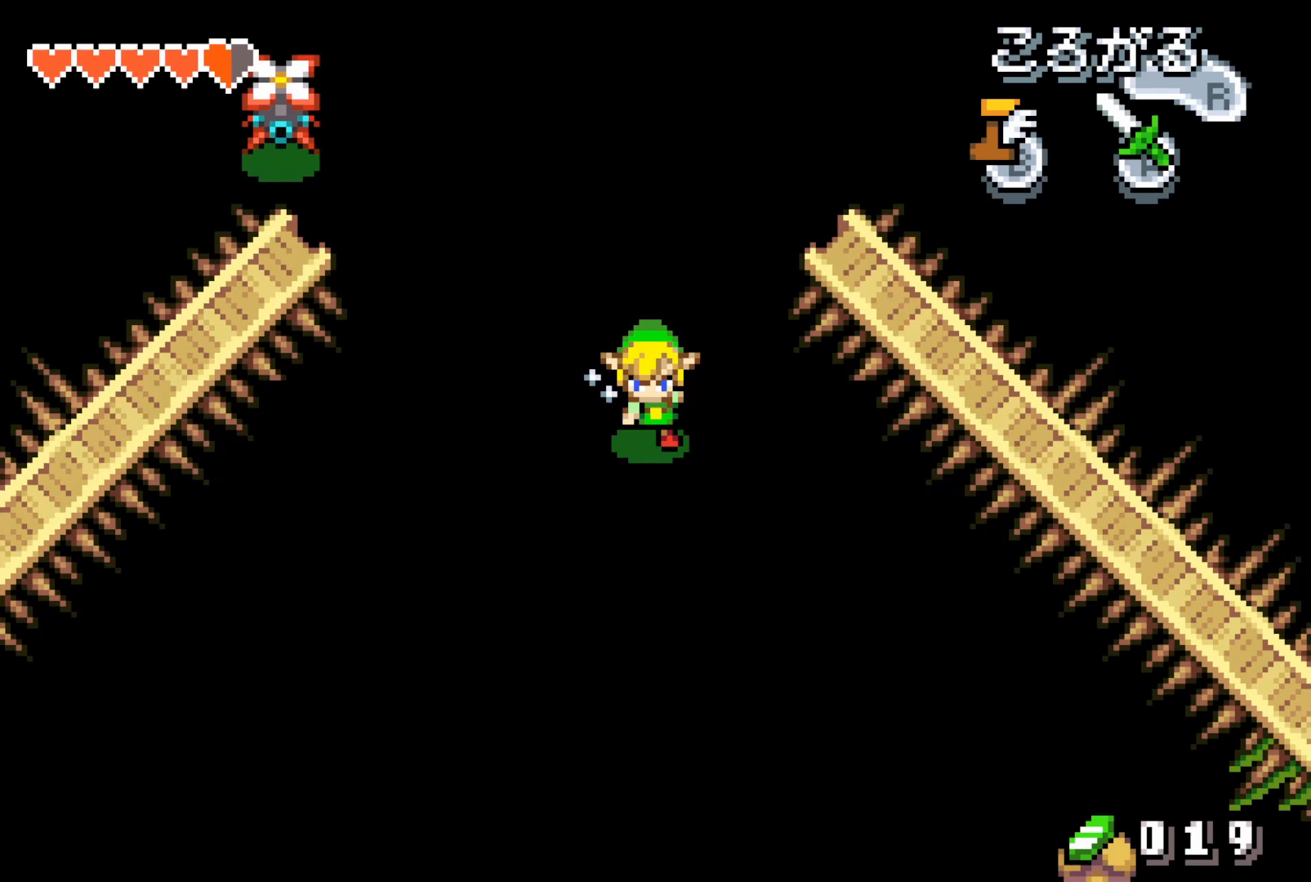
{"buttons": ["DPAD_DOWN", "DPAD_RIGHT"], "events": []}
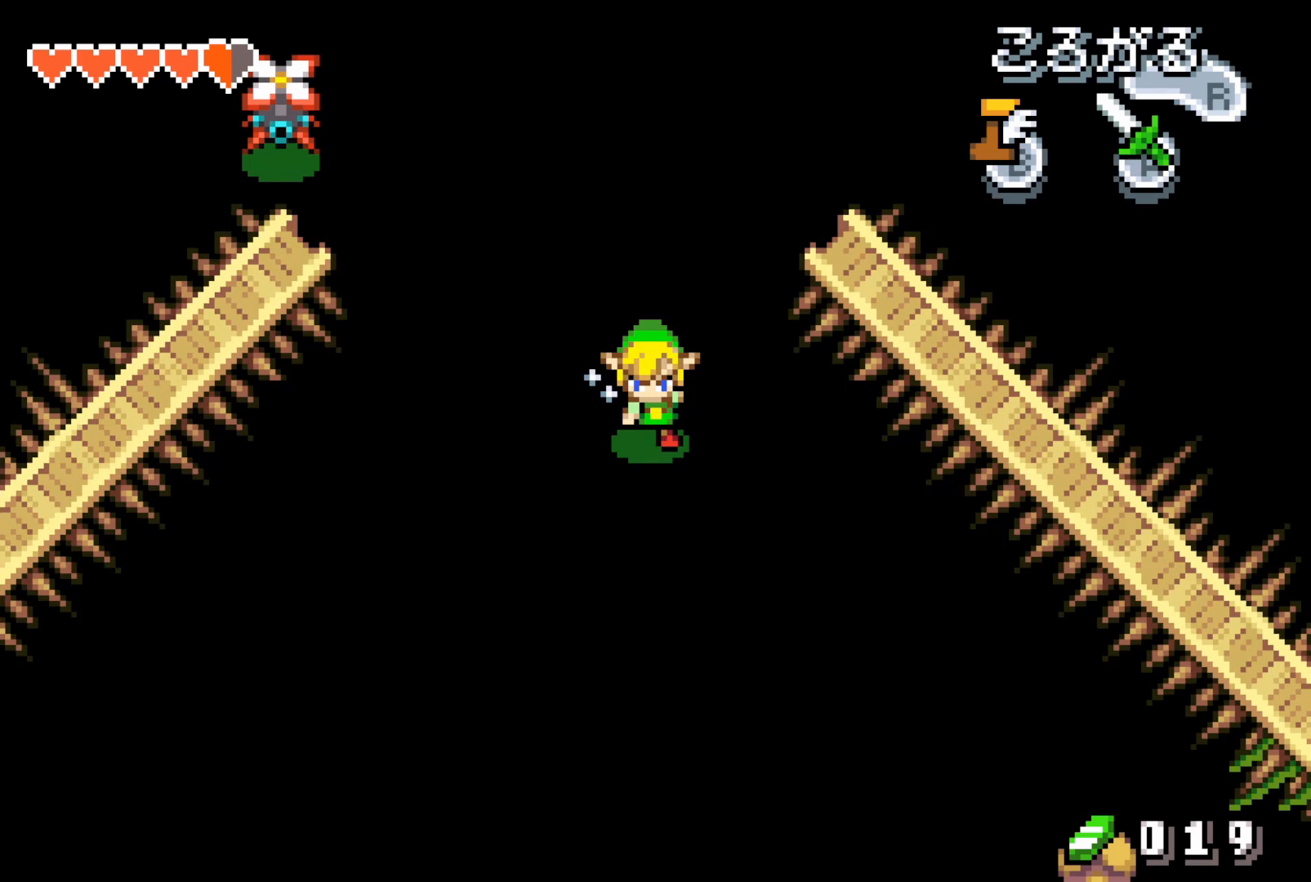
{"buttons": ["DPAD_DOWN", "DPAD_RIGHT"], "events": []}
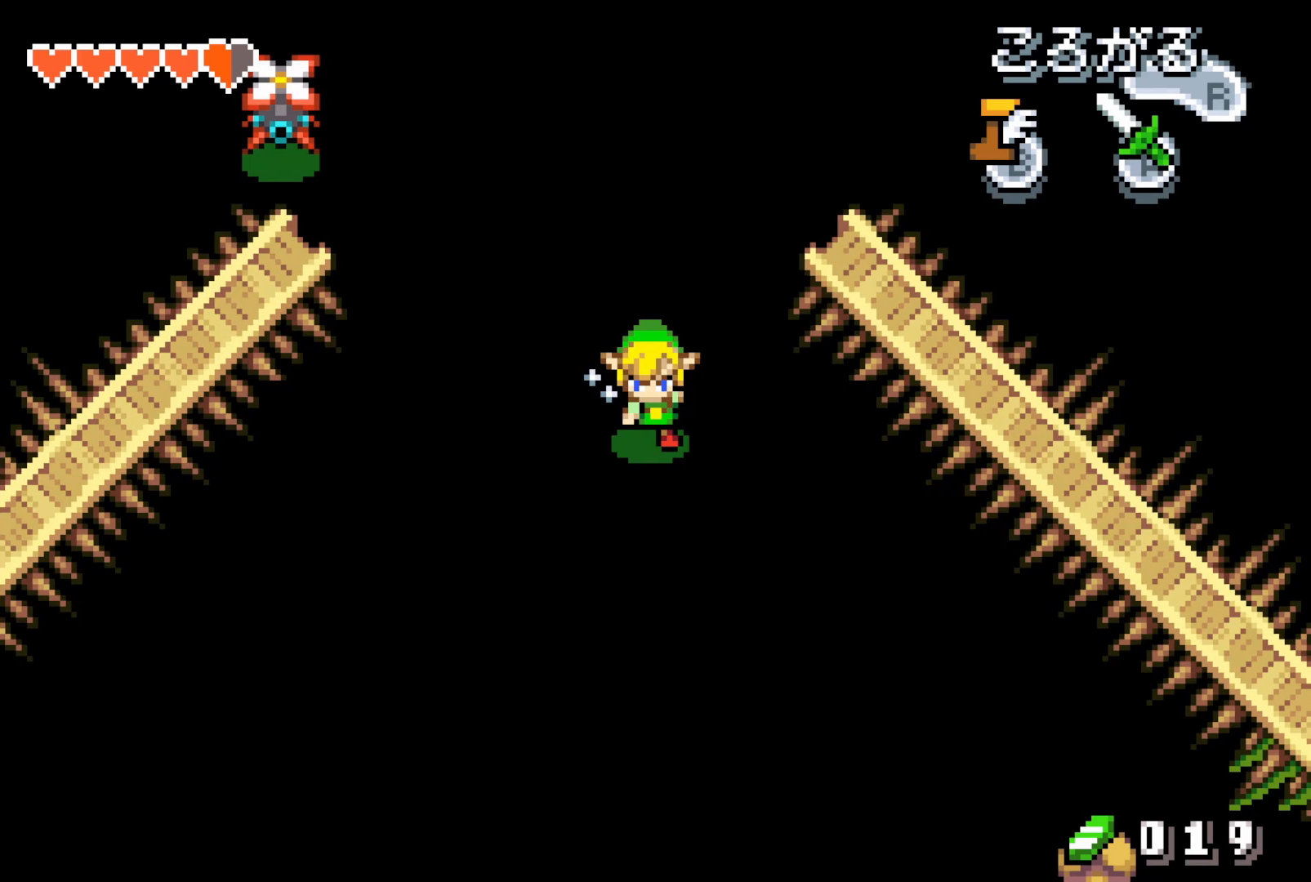
{"buttons": ["DPAD_DOWN", "DPAD_RIGHT"], "events": []}
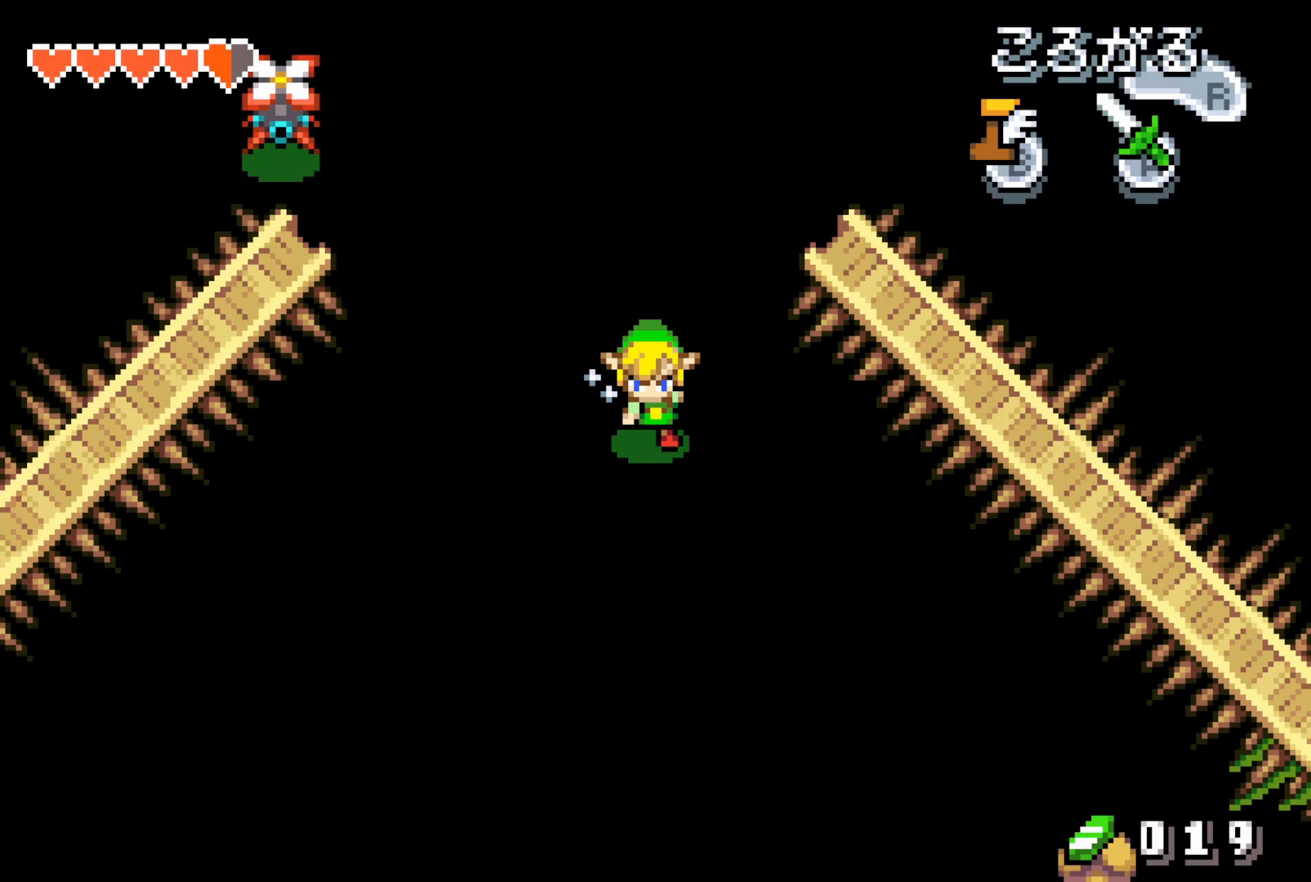
{"buttons": ["DPAD_DOWN", "DPAD_RIGHT"], "events": []}
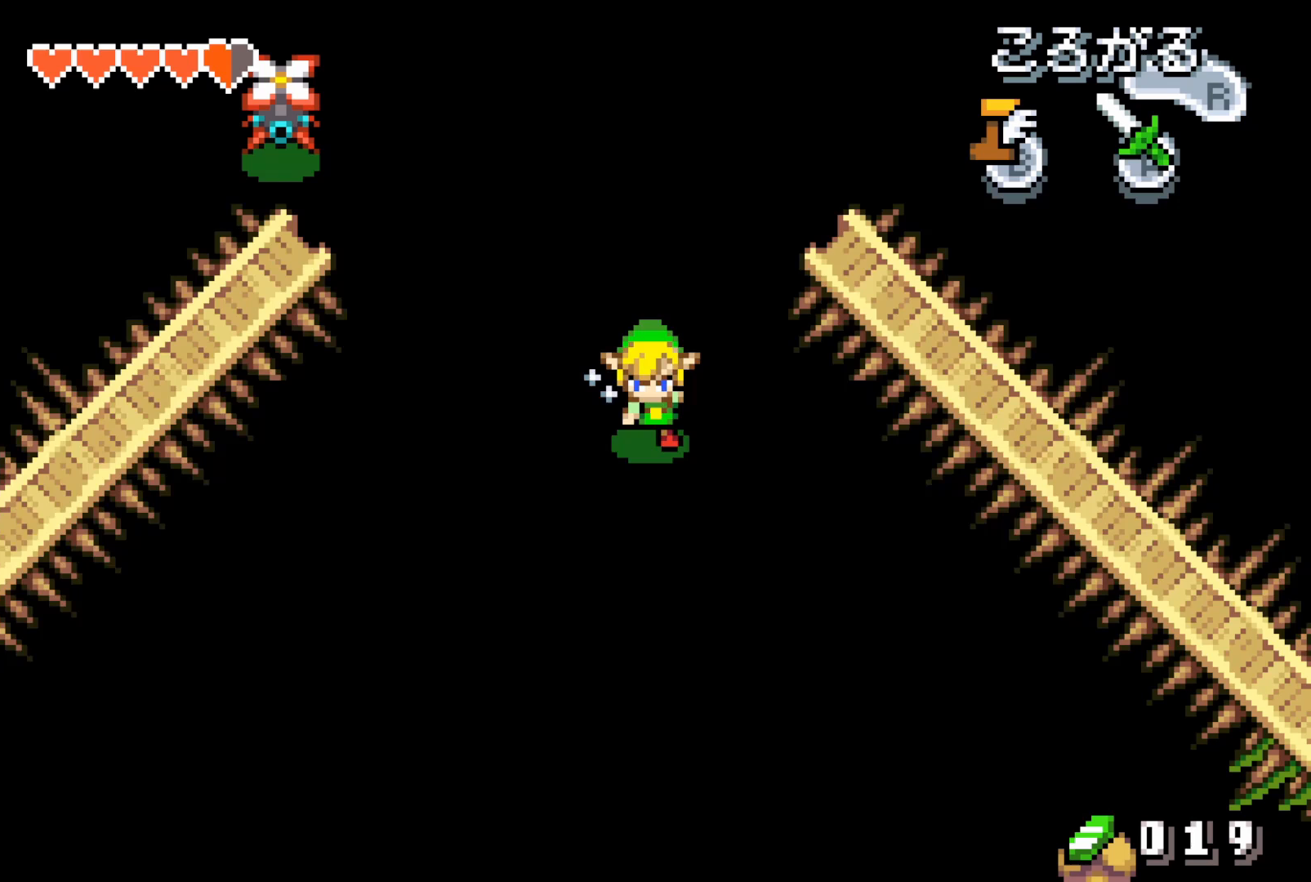
{"buttons": ["DPAD_DOWN", "DPAD_RIGHT"], "events": []}
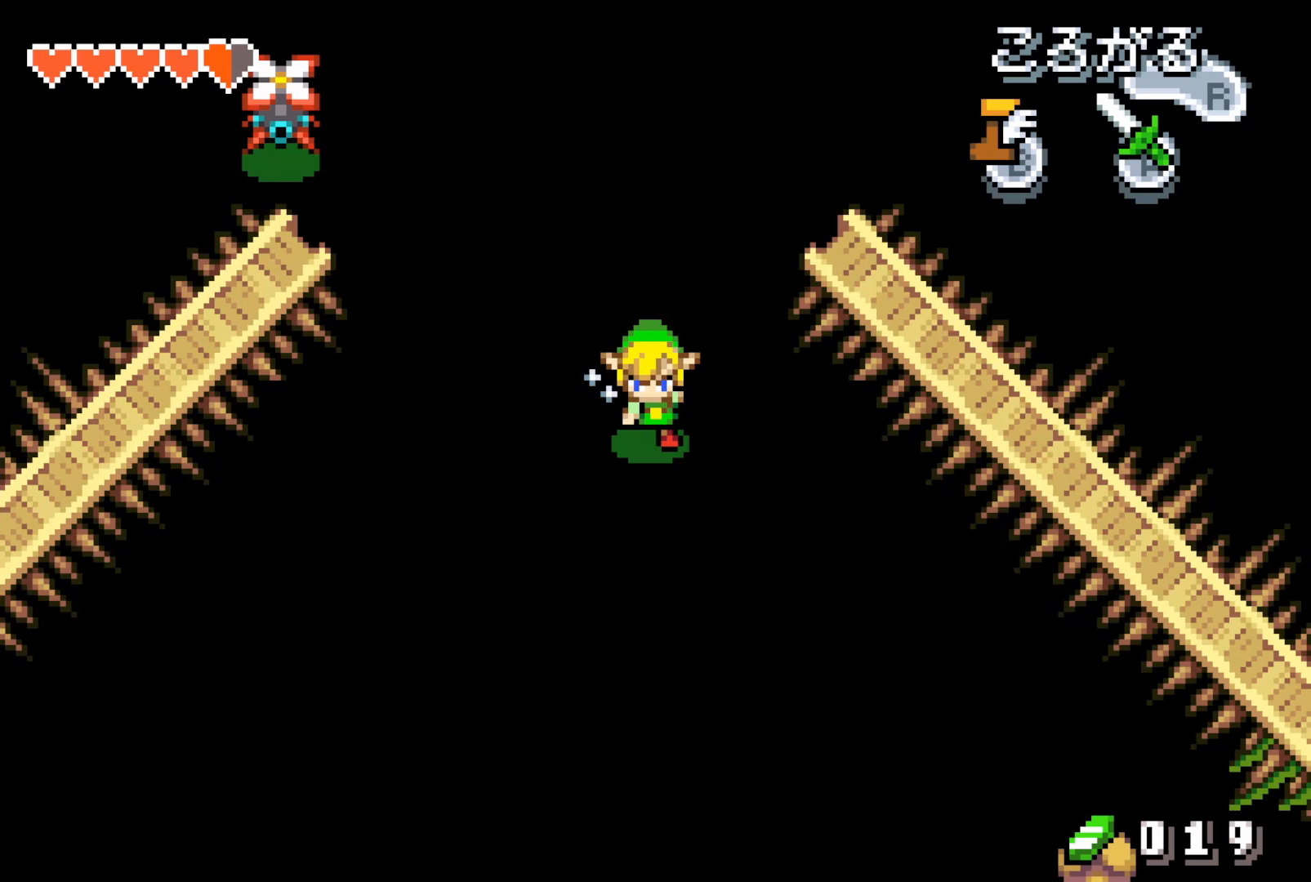
{"buttons": ["DPAD_DOWN", "DPAD_RIGHT"], "events": []}
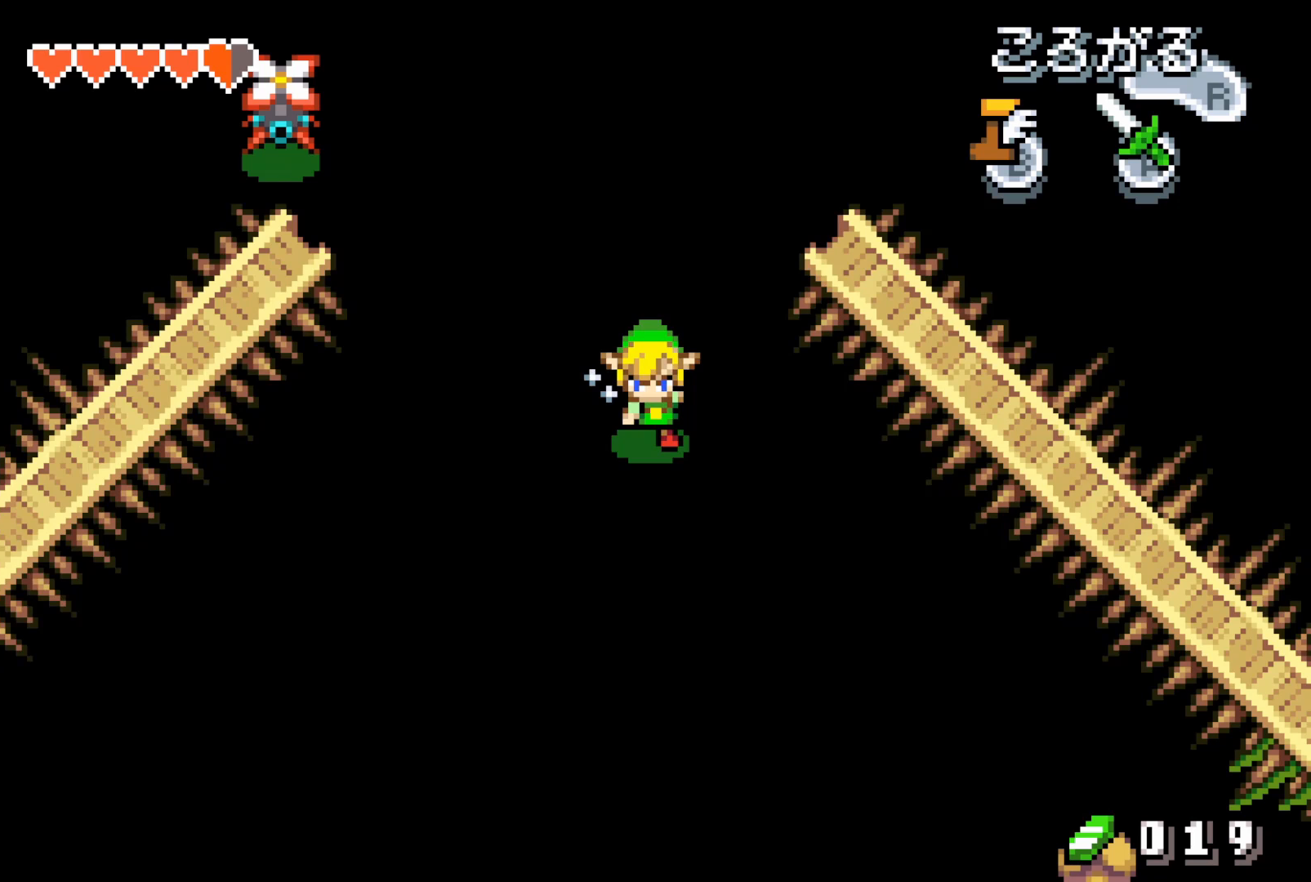
{"buttons": ["DPAD_DOWN", "DPAD_RIGHT"], "events": []}
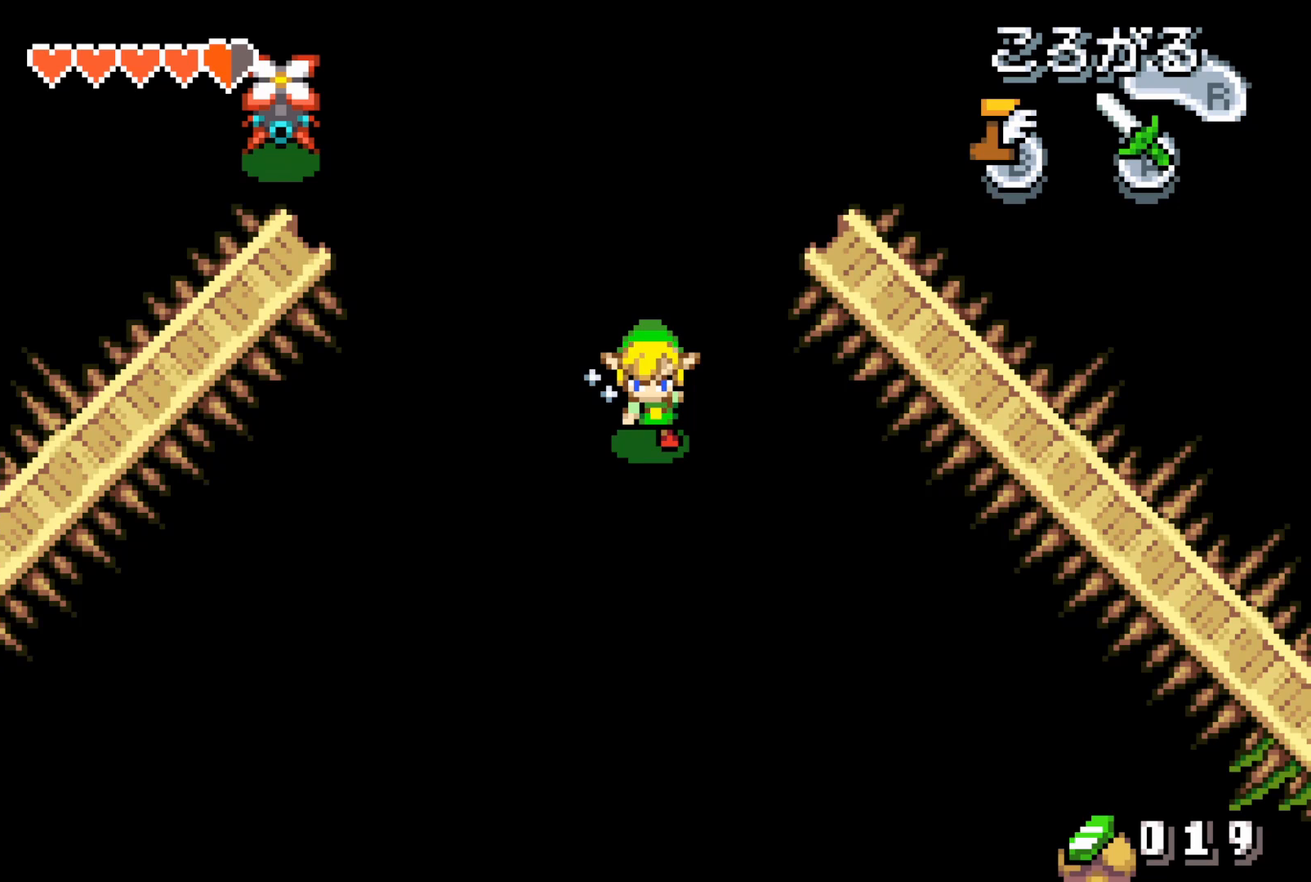
{"buttons": ["DPAD_DOWN", "DPAD_RIGHT"], "events": []}
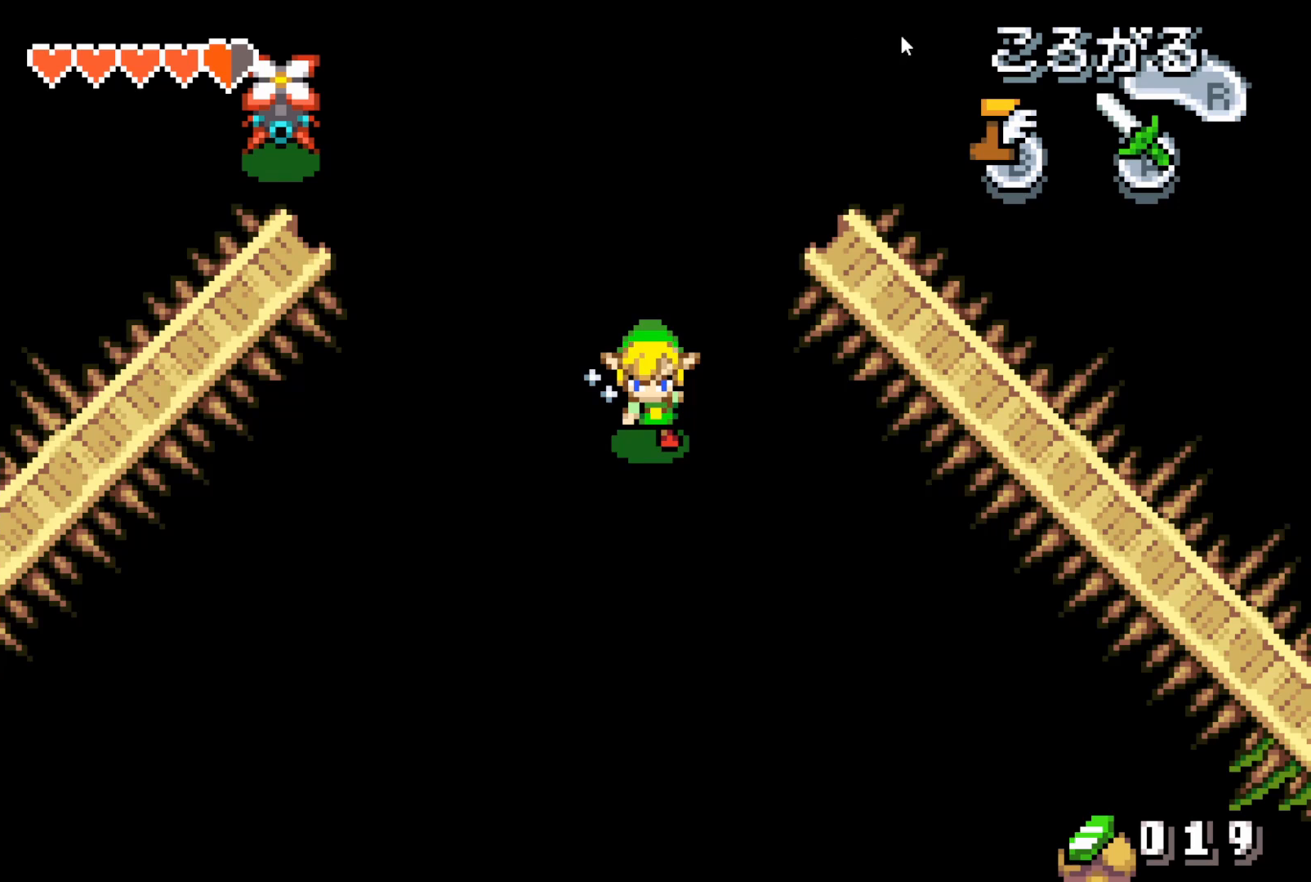
{"buttons": ["DPAD_DOWN", "DPAD_RIGHT"], "events": []}
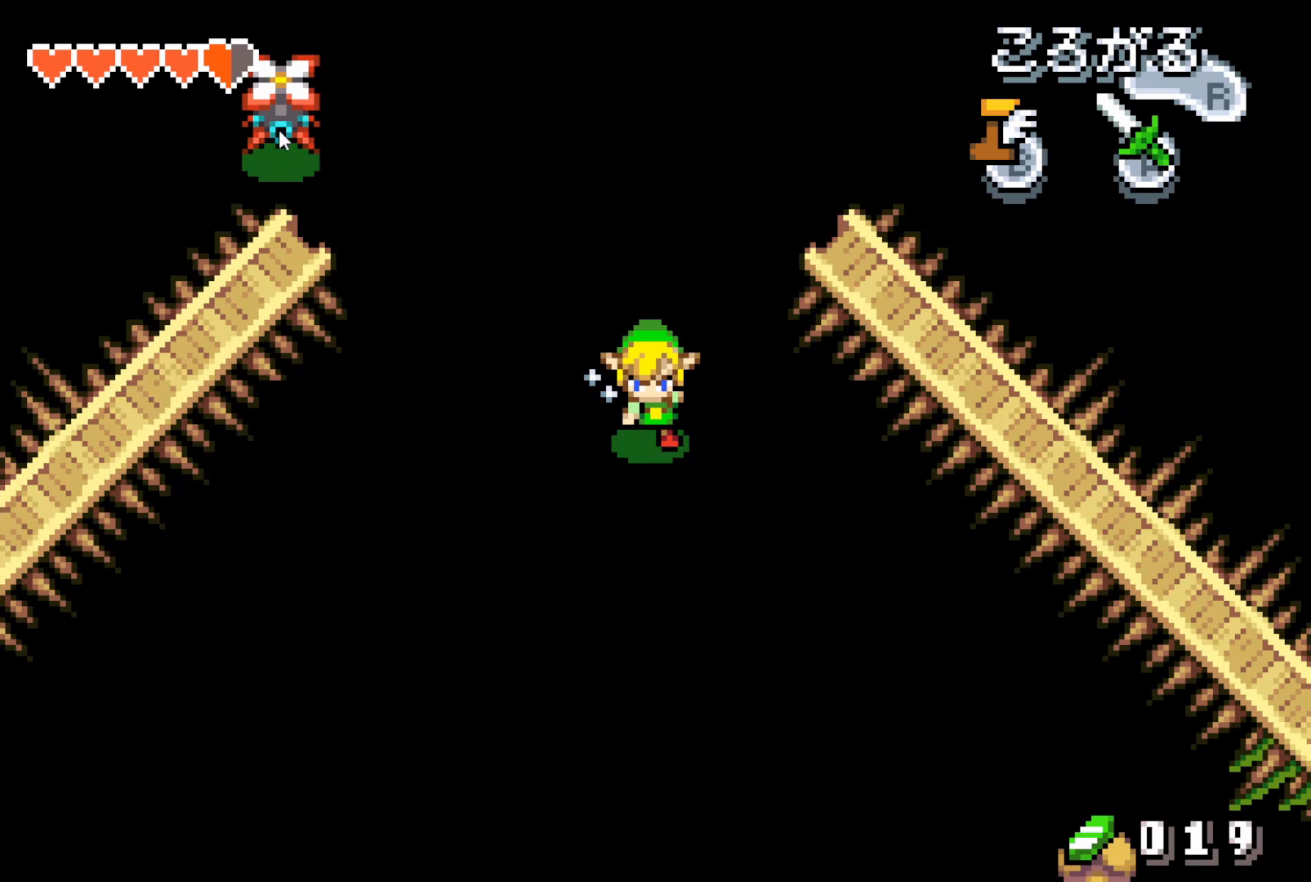
{"buttons": ["DPAD_DOWN", "DPAD_RIGHT"], "events": []}
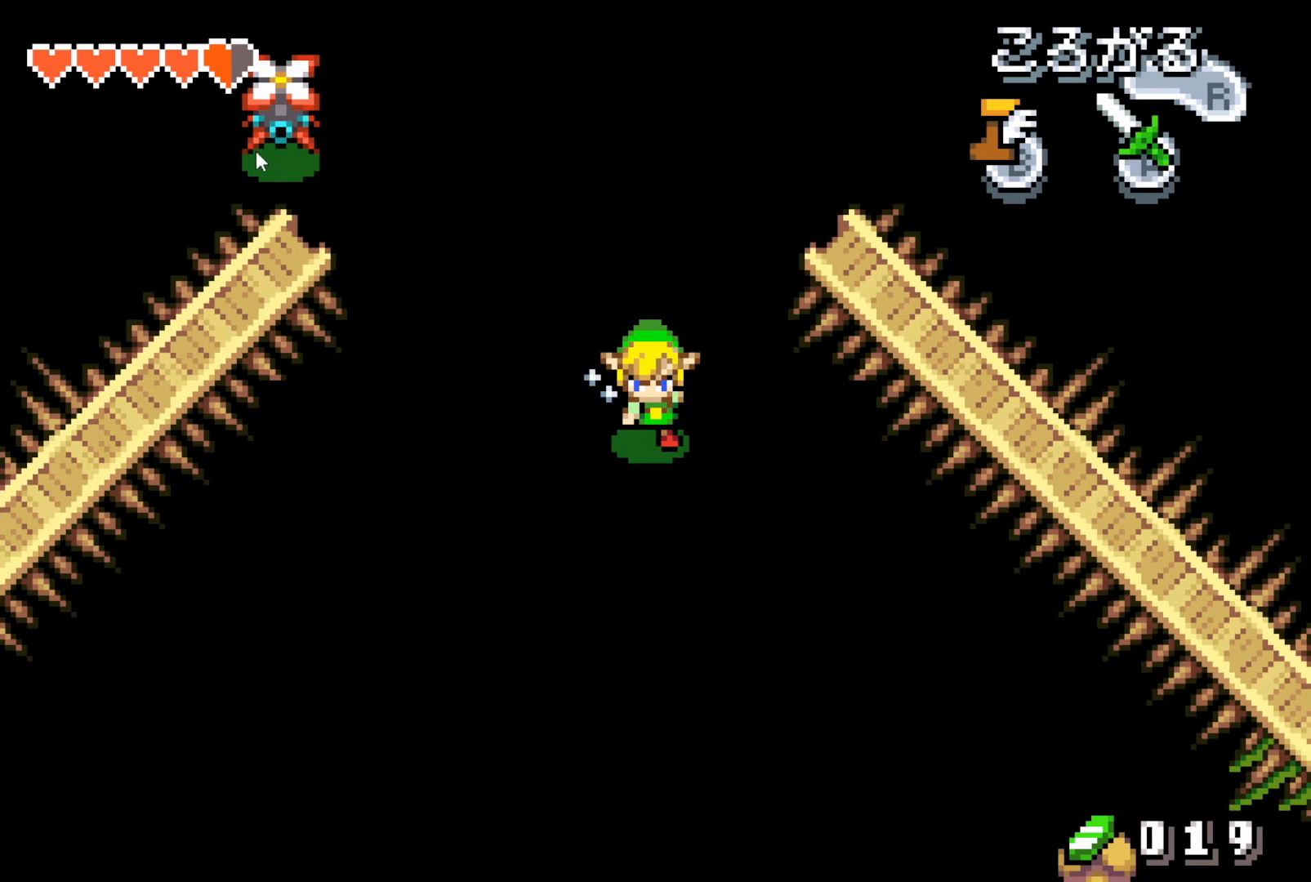
{"buttons": ["DPAD_DOWN", "DPAD_RIGHT"], "events": []}
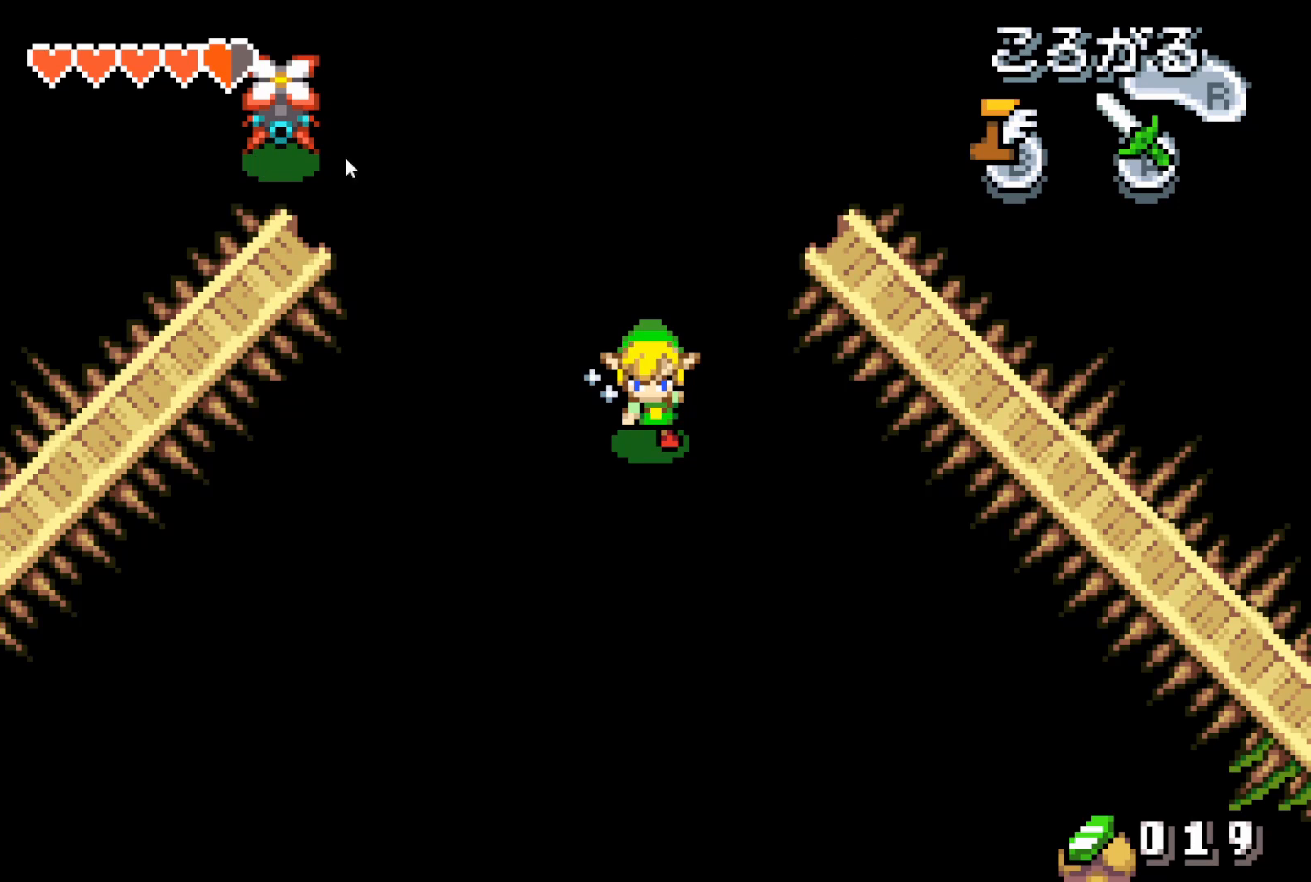
{"buttons": ["DPAD_DOWN", "DPAD_RIGHT"], "events": []}
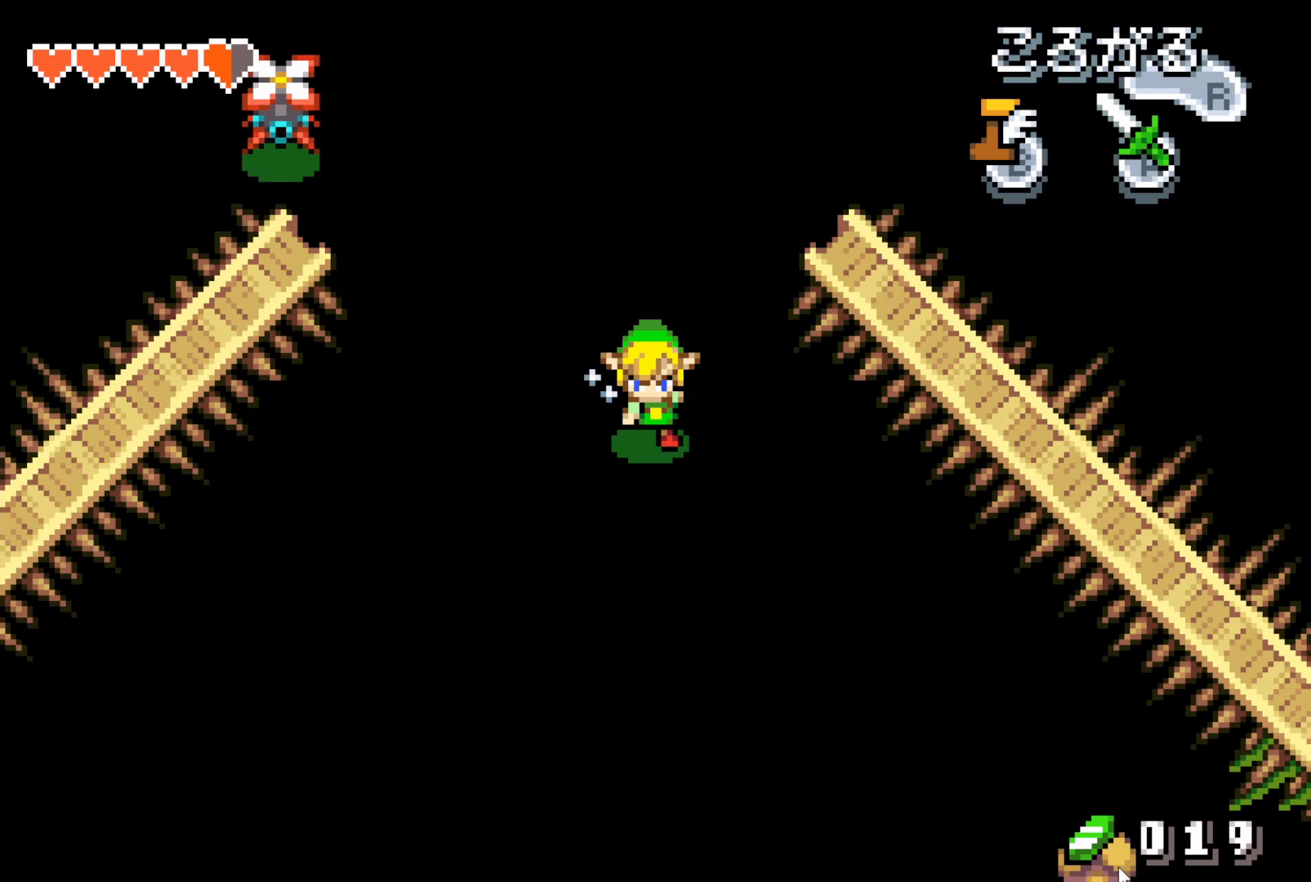
{"buttons": ["DPAD_DOWN", "DPAD_RIGHT"], "events": []}
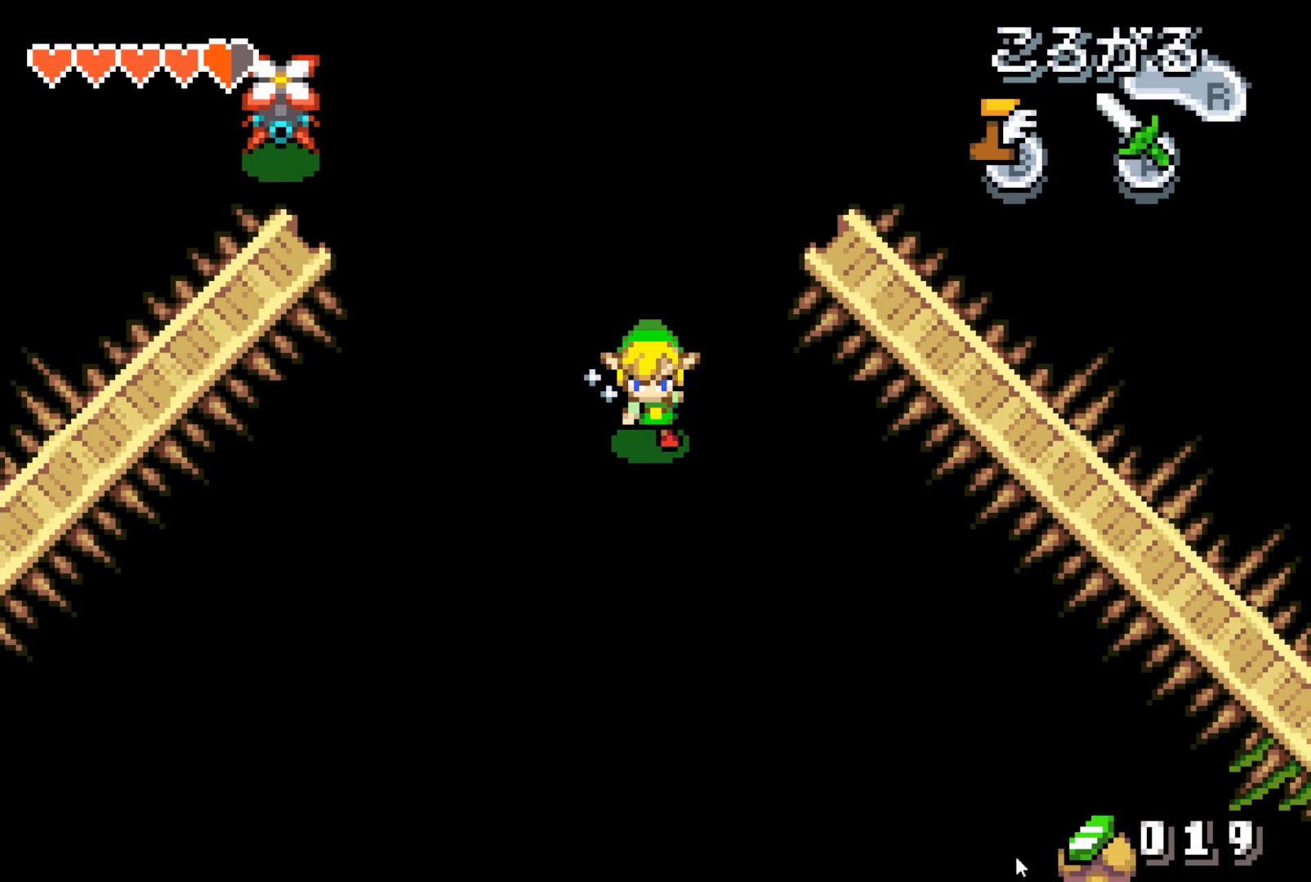
{"buttons": ["DPAD_DOWN", "DPAD_RIGHT"], "events": []}
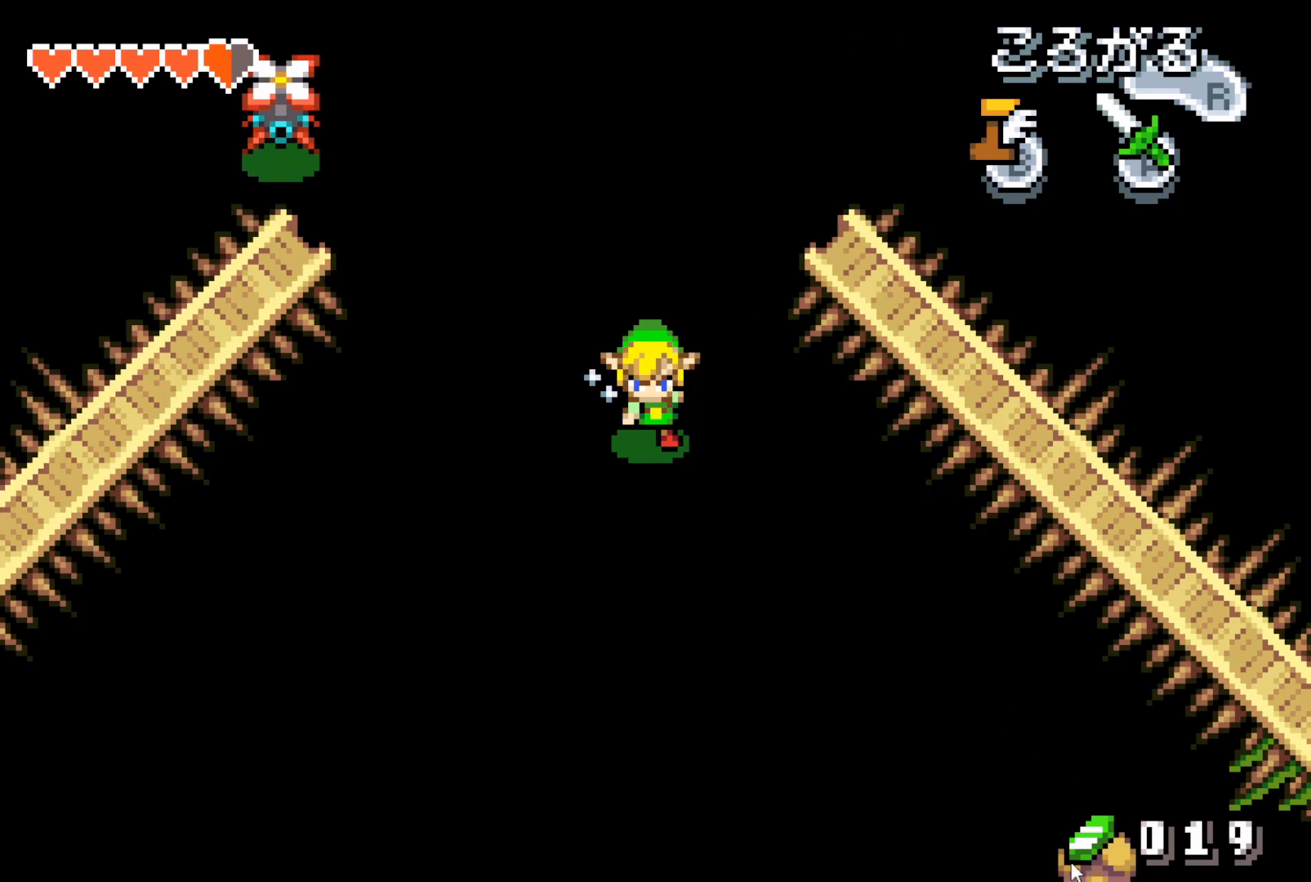
{"buttons": ["DPAD_DOWN", "DPAD_RIGHT"], "events": []}
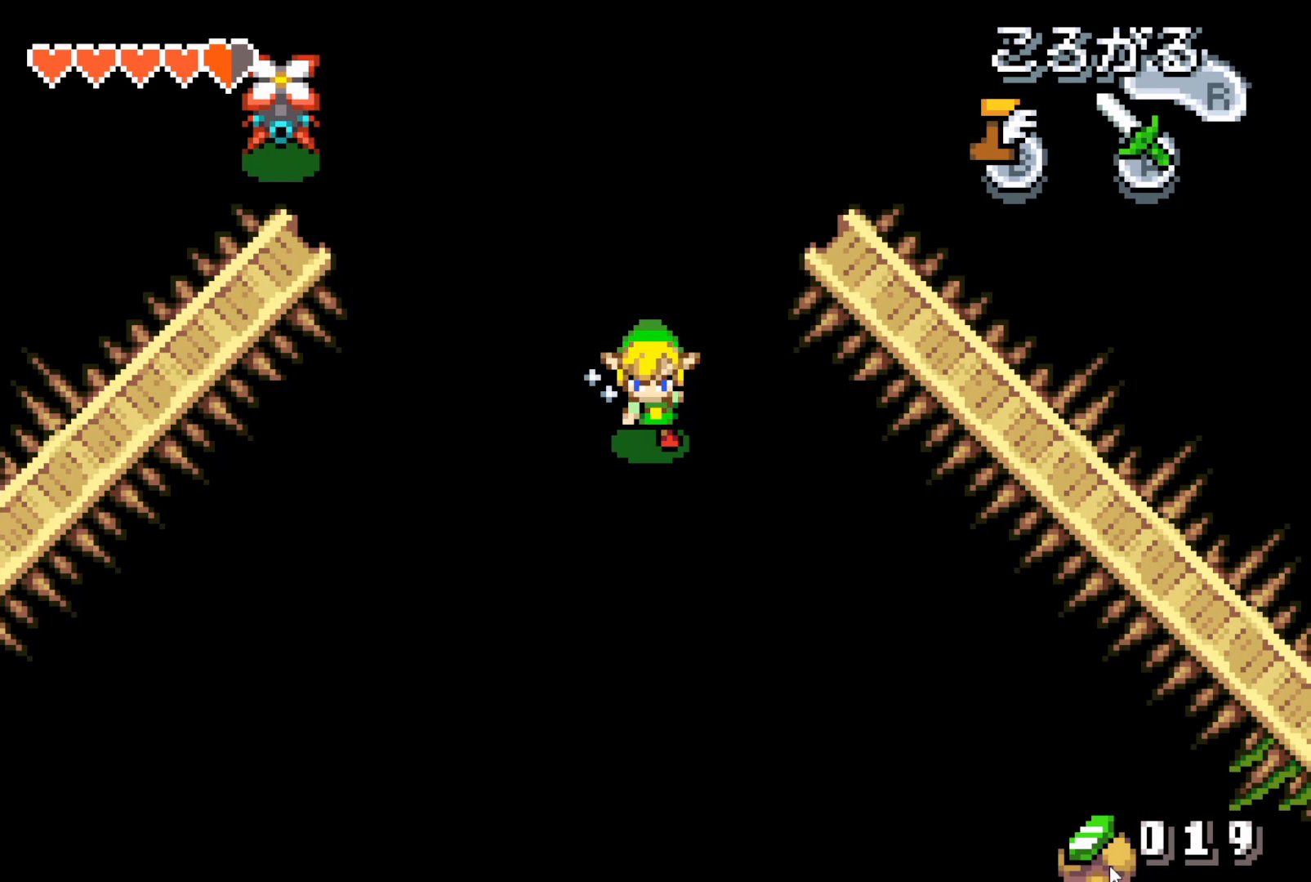
{"buttons": ["DPAD_DOWN", "DPAD_RIGHT"], "events": []}
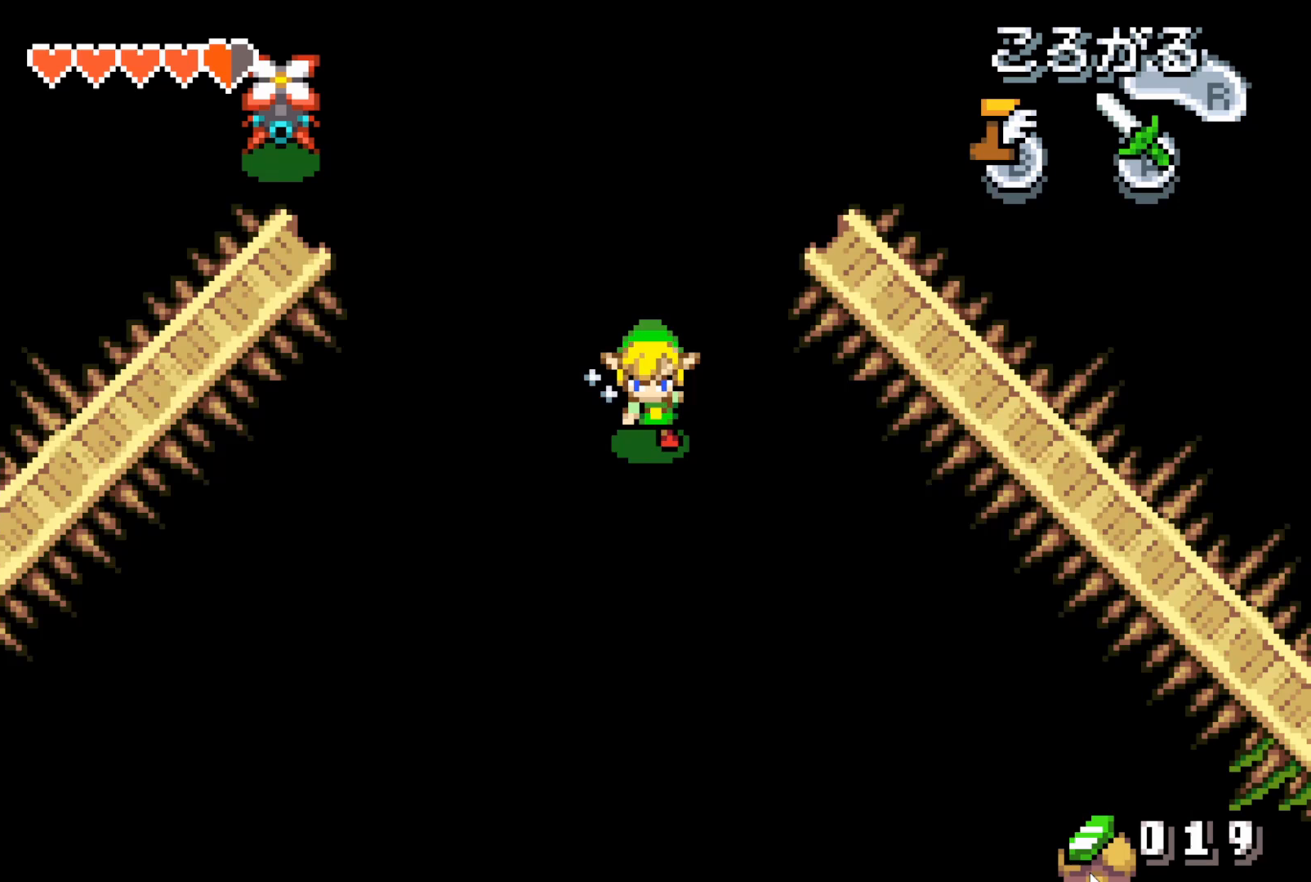
{"buttons": ["DPAD_DOWN", "DPAD_RIGHT"], "events": []}
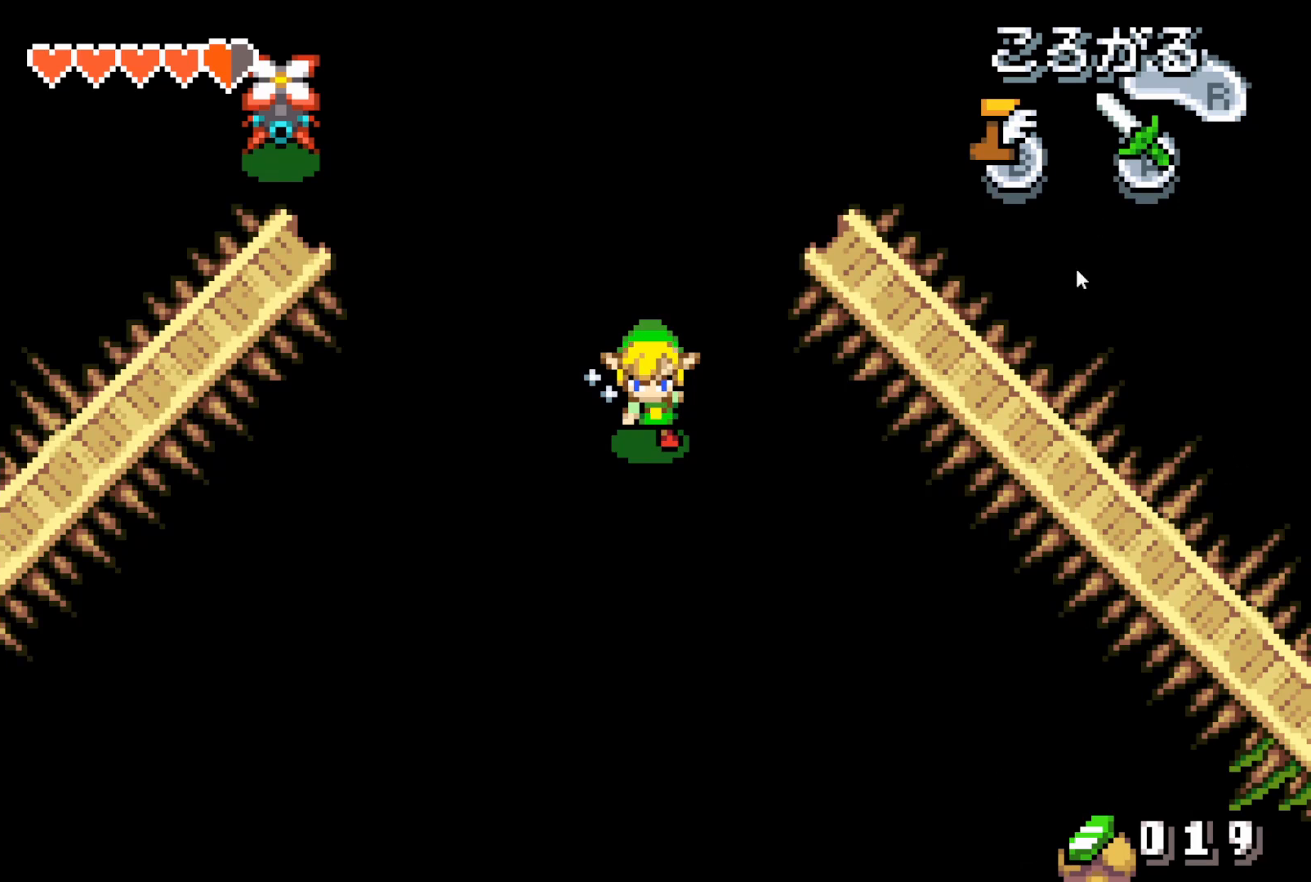
{"buttons": ["DPAD_DOWN", "DPAD_RIGHT"], "events": []}